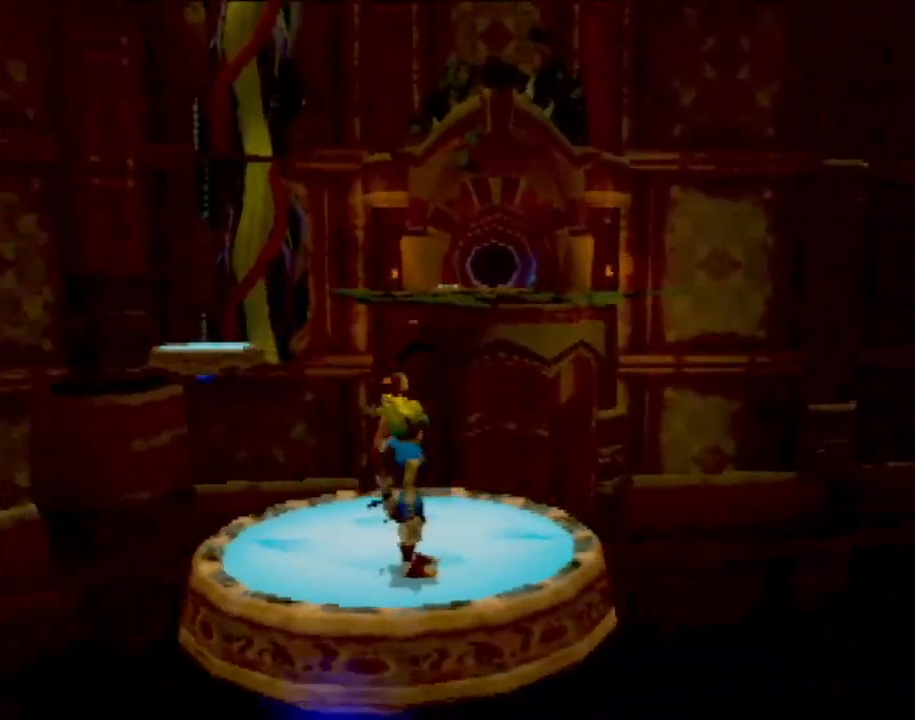
Gameplay with a controller (PlayStation layout); each line is a JSON object with the inputs held at the frame after it. "events" lists button and stick changes between this image and that frame as [ms after this image, input, new state], when the widget could be followed in between. Not read: L3 R3 right_stick.
{"buttons": [], "left_stick": "center", "events": []}
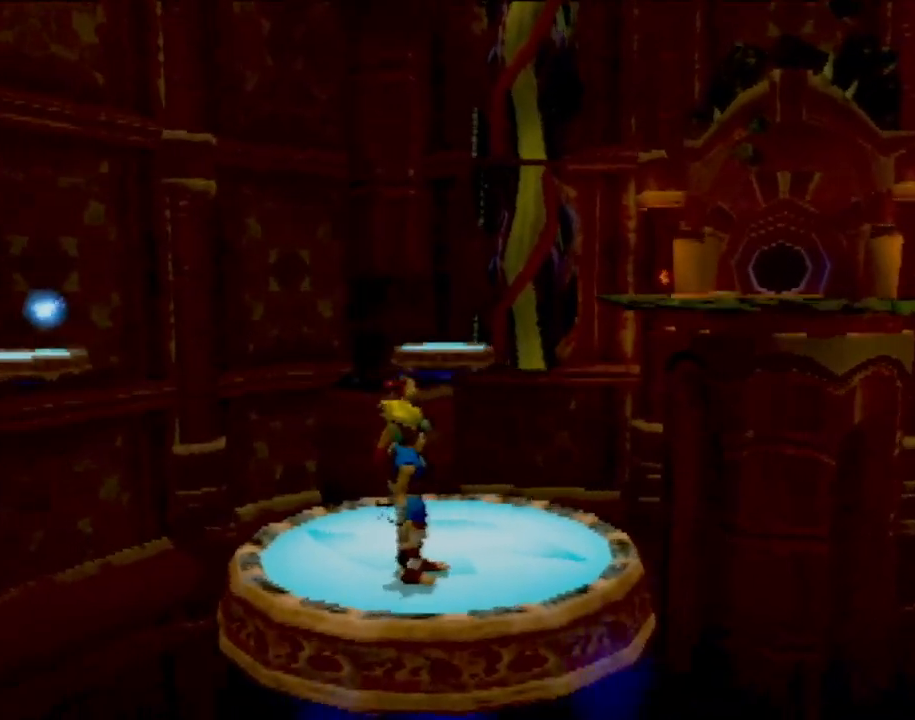
{"buttons": [], "left_stick": "center", "events": []}
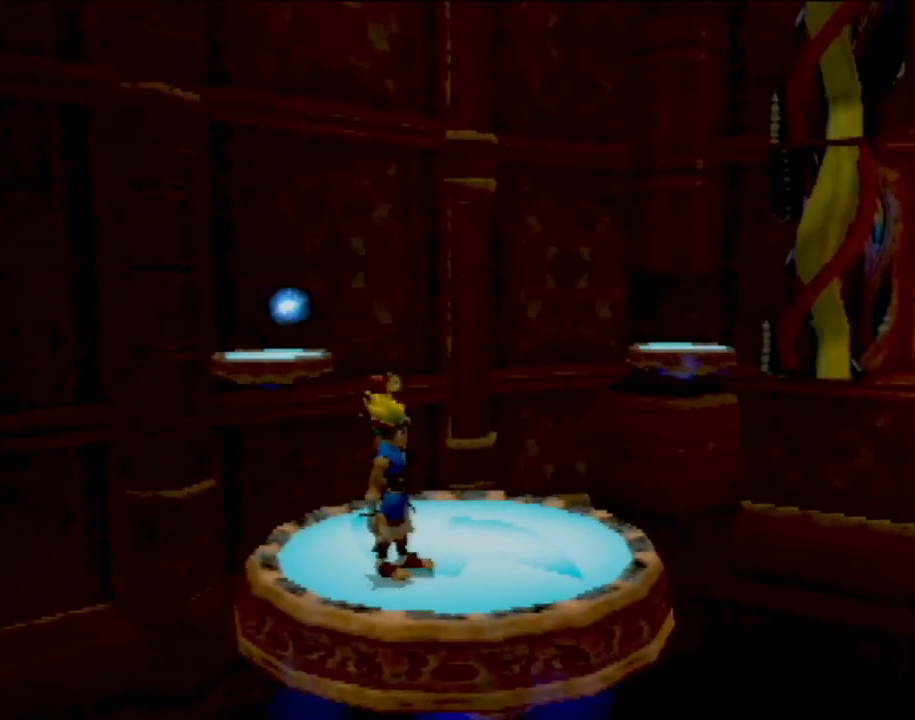
{"buttons": [], "left_stick": "center", "events": []}
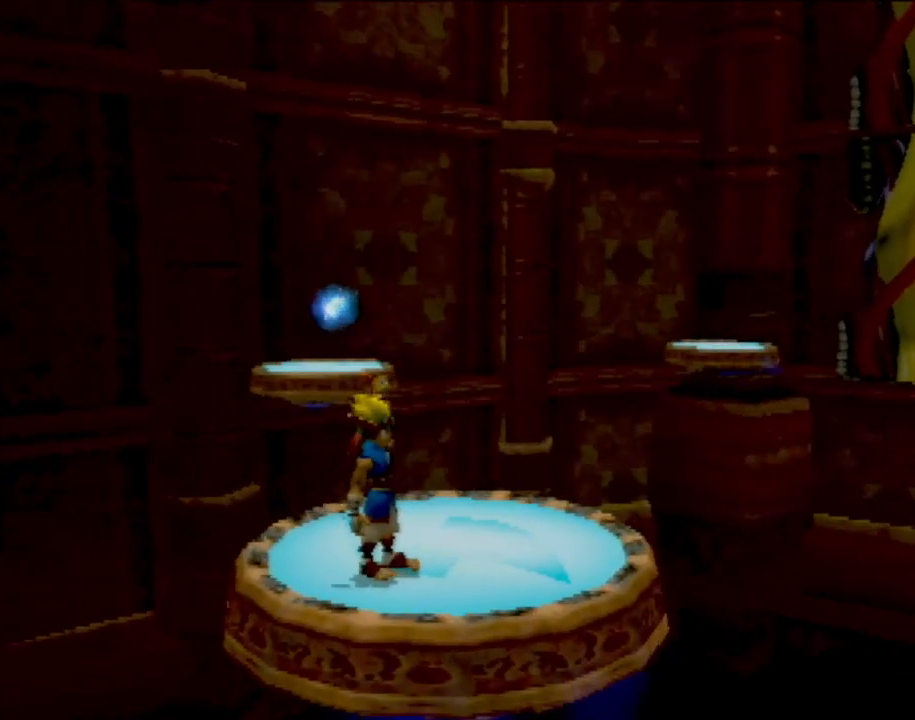
{"buttons": [], "left_stick": "up-right", "events": [[34, "left_stick", "up-right"]]}
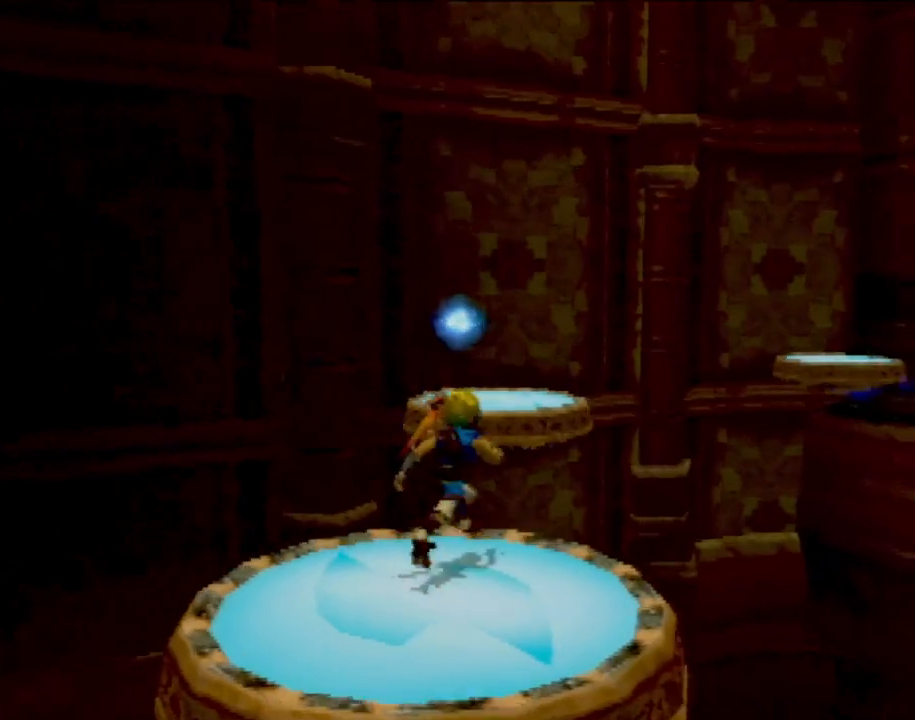
{"buttons": [], "left_stick": "up-right", "events": [[184, "CROSS", "down"], [450, "CROSS", "up"]]}
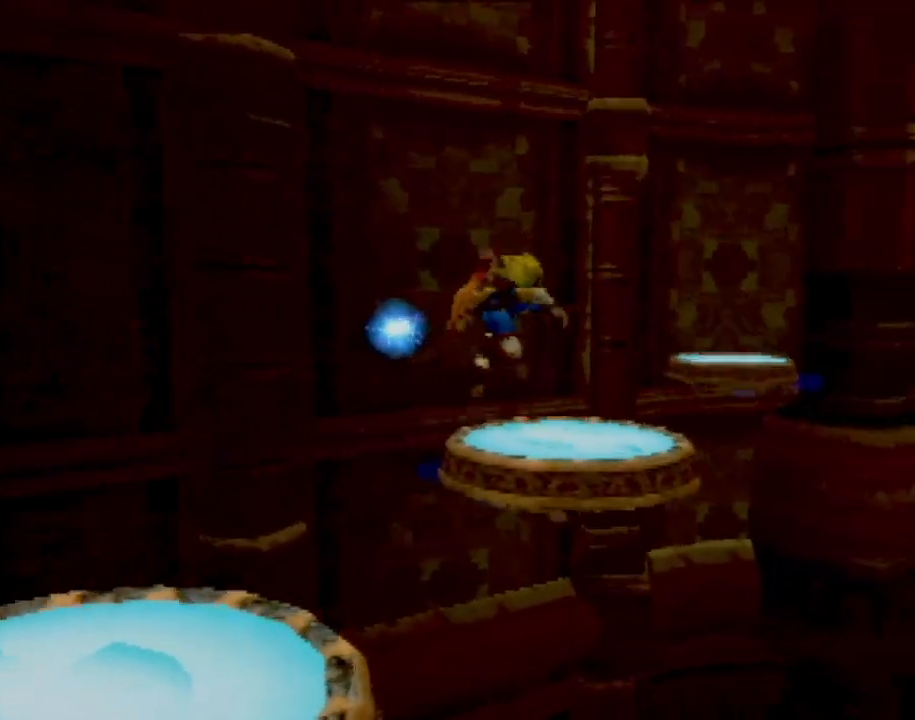
{"buttons": ["CROSS"], "left_stick": "up-right", "events": [[250, "CROSS", "down"]]}
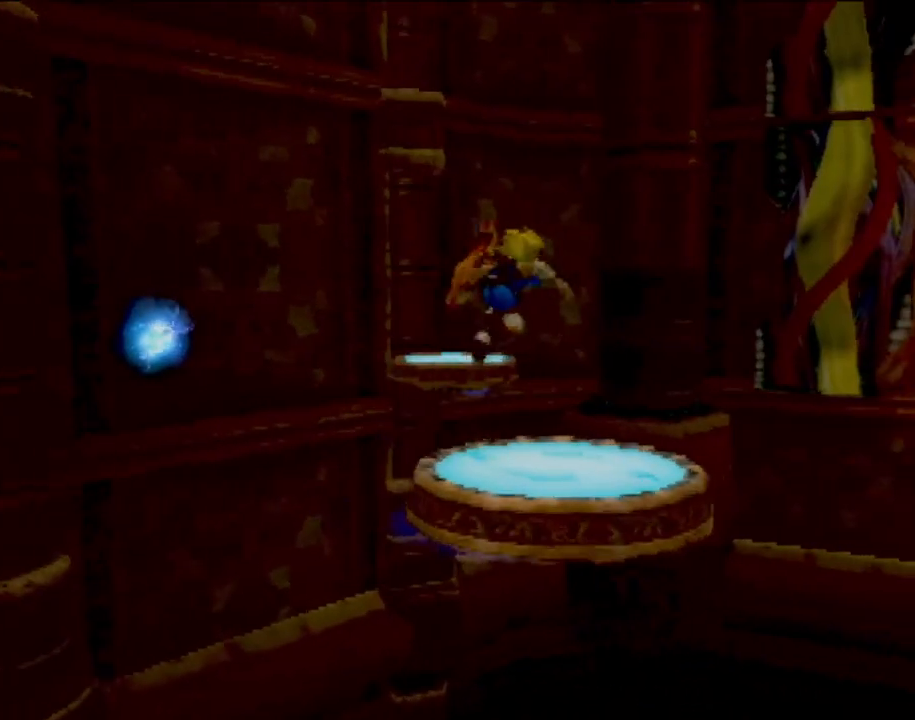
{"buttons": ["CIRCLE"], "left_stick": "up-right", "events": [[50, "CROSS", "up"], [367, "CIRCLE", "down"]]}
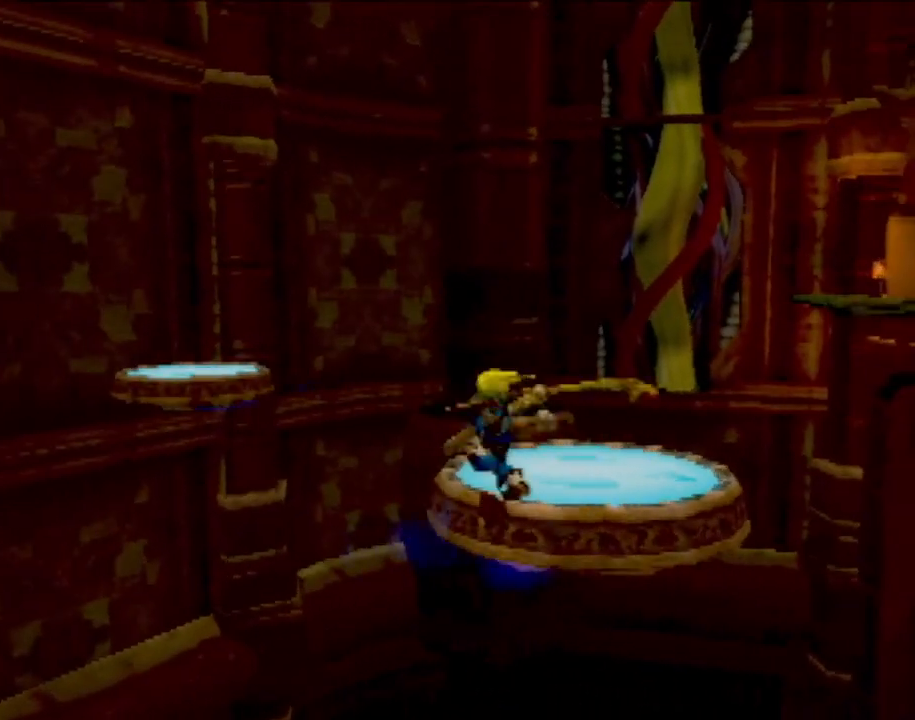
{"buttons": [], "left_stick": "center", "events": [[167, "CIRCLE", "up"], [267, "CIRCLE", "down"], [384, "CIRCLE", "up"], [484, "left_stick", "center"]]}
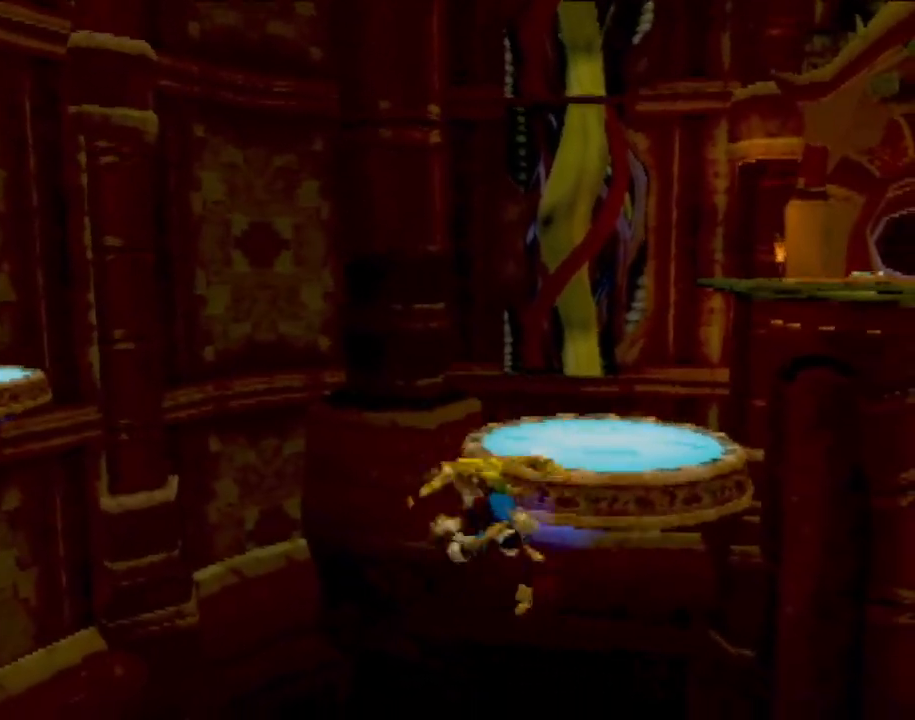
{"buttons": [], "left_stick": "center", "events": []}
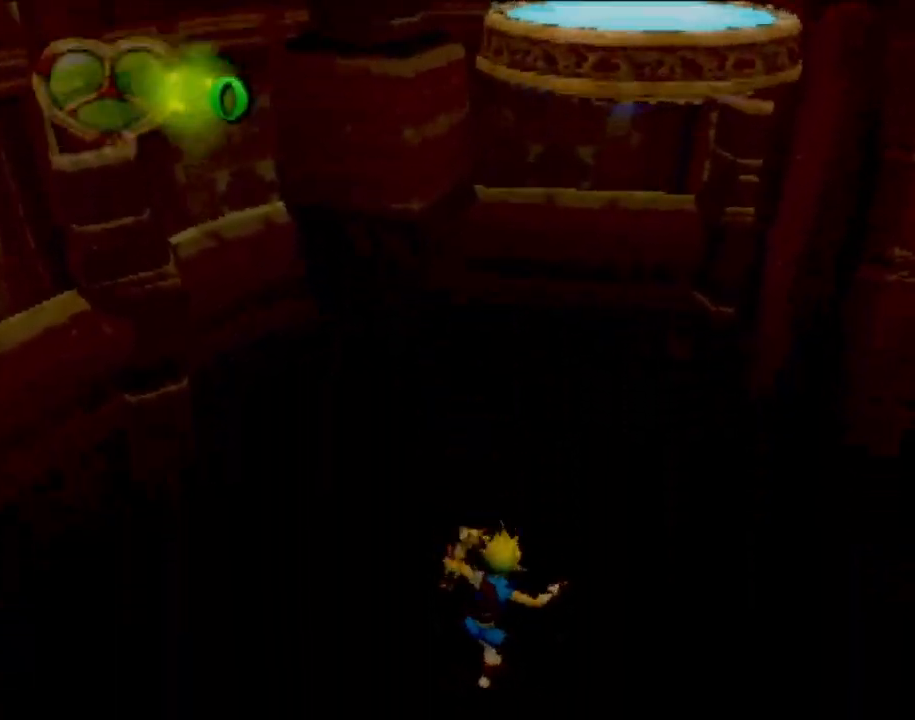
{"buttons": [], "left_stick": "center", "events": []}
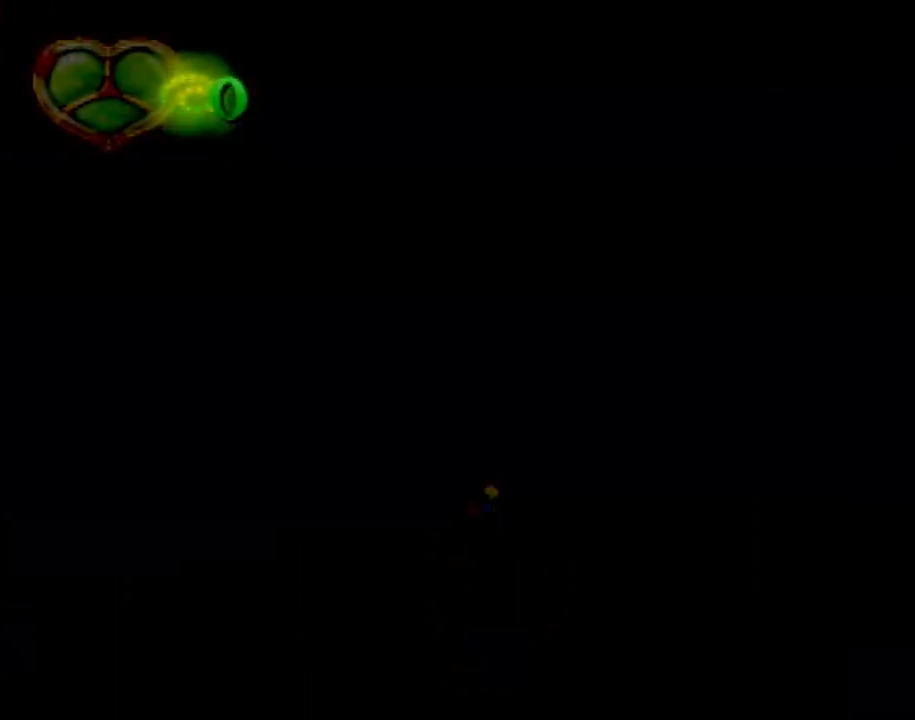
{"buttons": [], "left_stick": "center", "events": []}
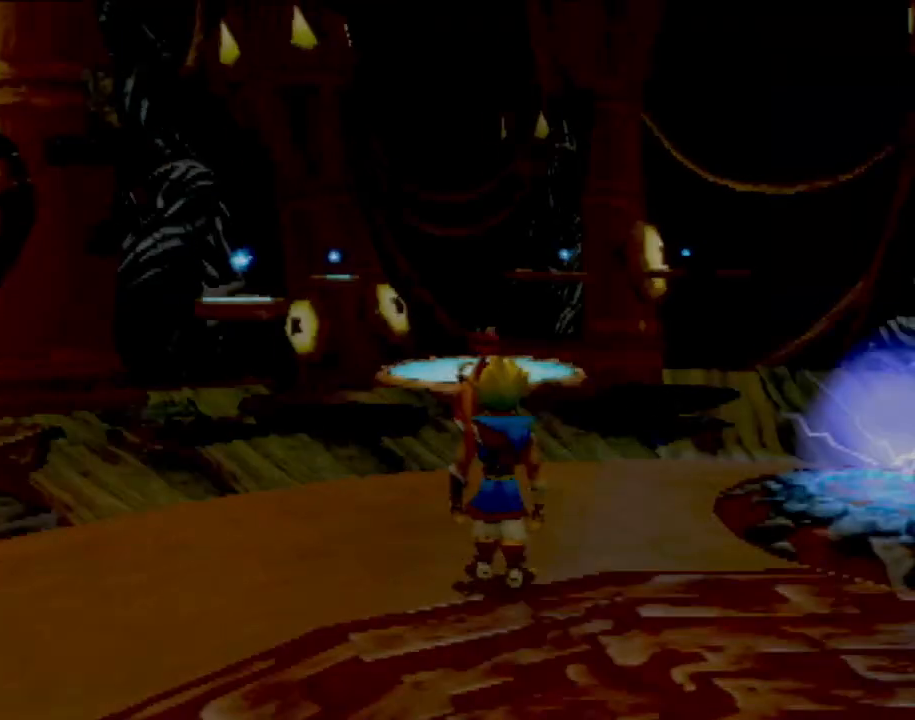
{"buttons": [], "left_stick": "center", "events": []}
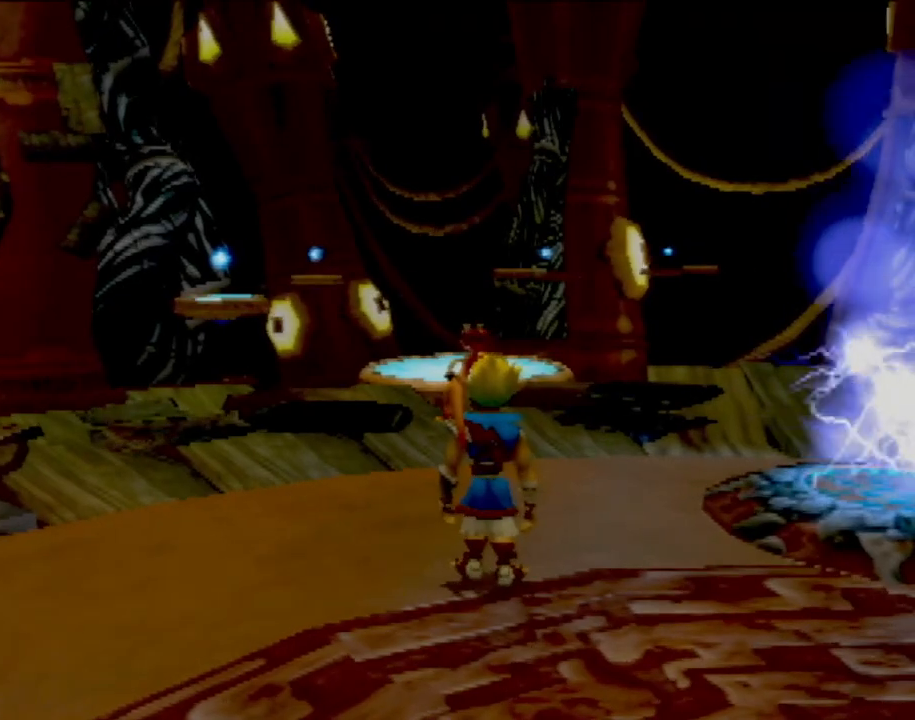
{"buttons": [], "left_stick": "up-right", "events": [[450, "left_stick", "up-right"]]}
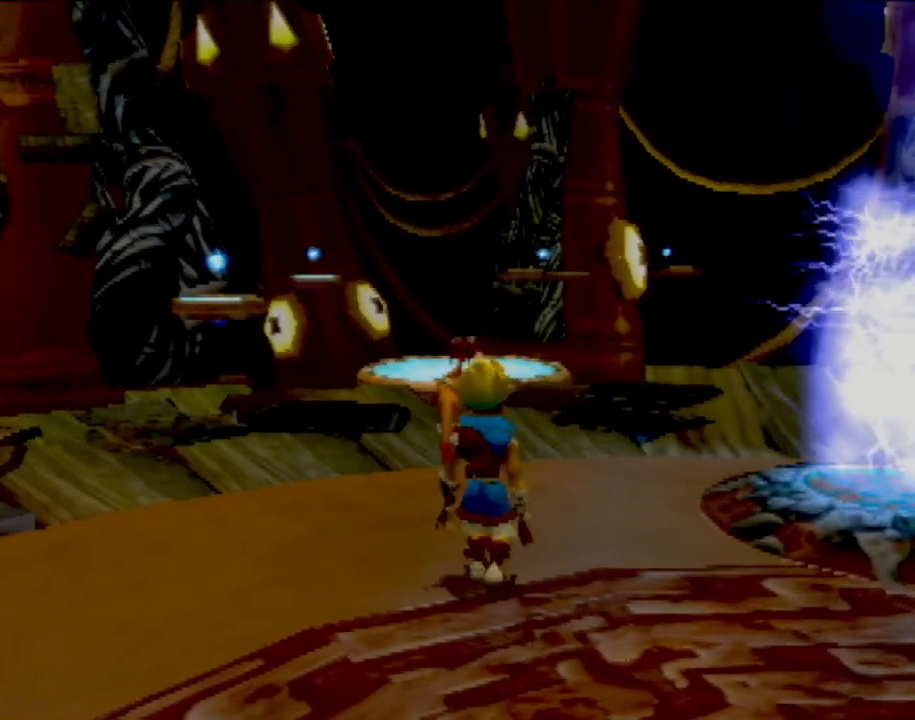
{"buttons": [], "left_stick": "up-right", "events": []}
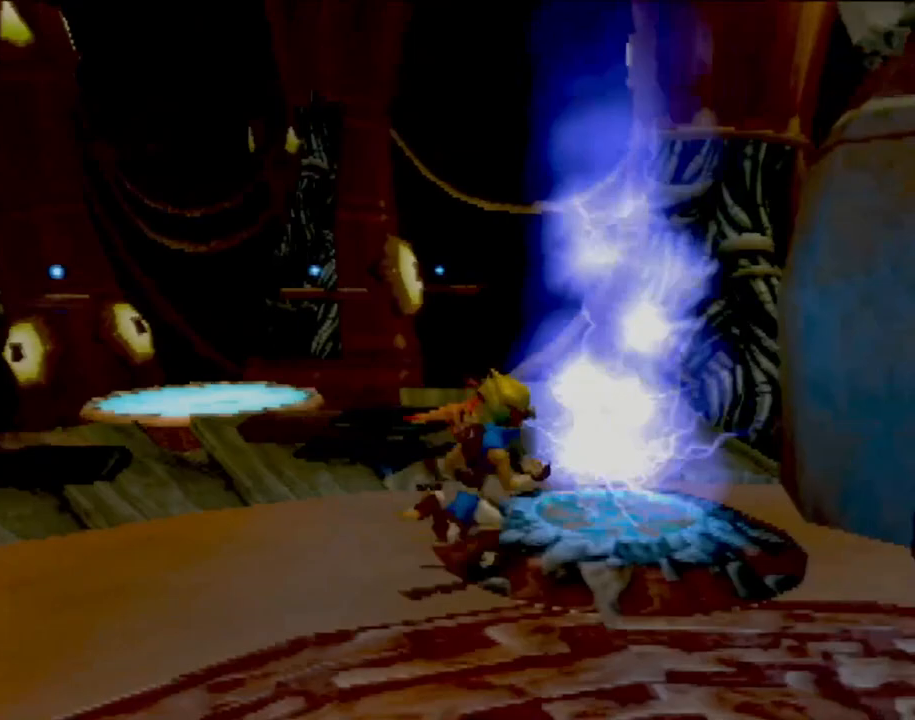
{"buttons": [], "left_stick": "up", "events": [[67, "left_stick", "center"], [167, "left_stick", "up"]]}
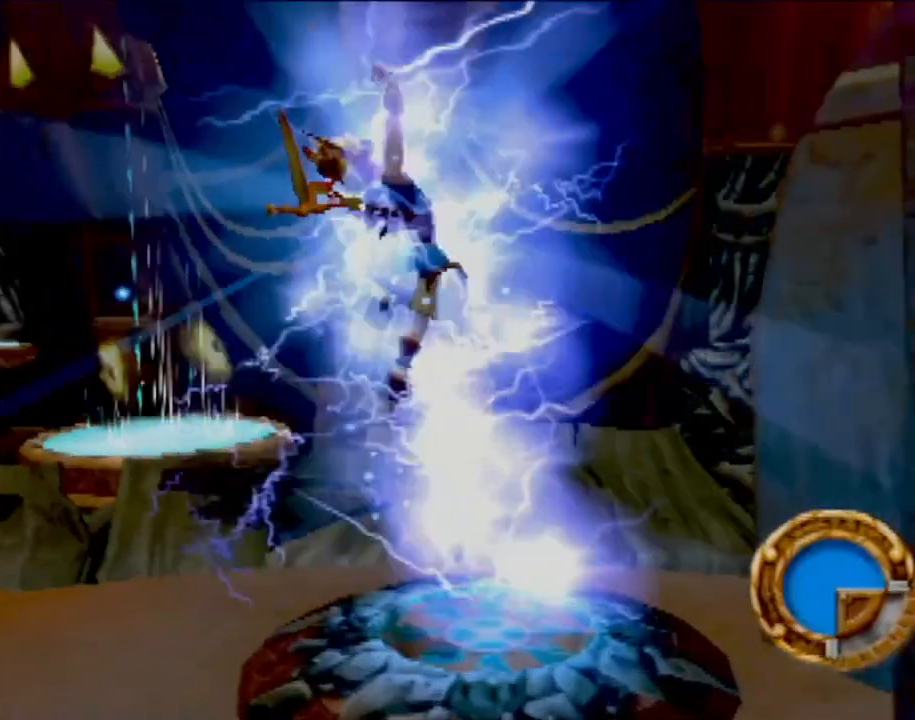
{"buttons": [], "left_stick": "up", "events": []}
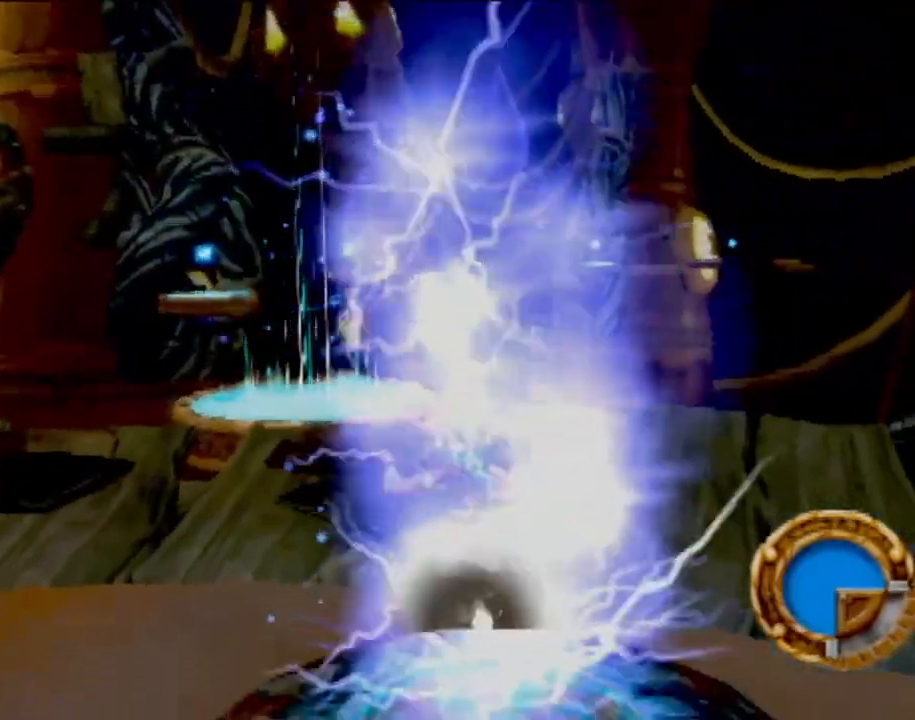
{"buttons": [], "left_stick": "up", "events": []}
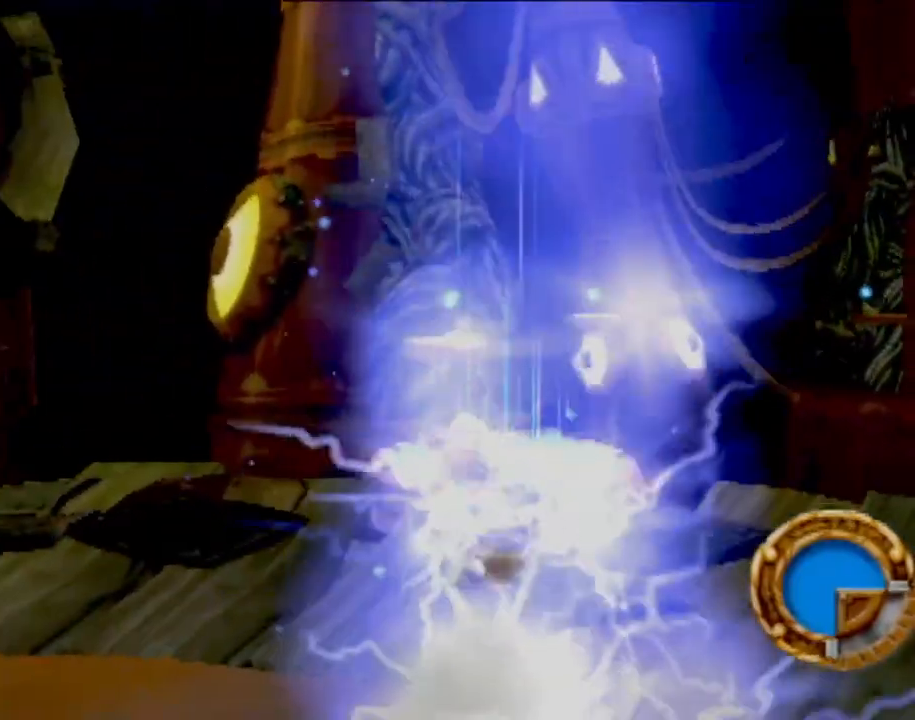
{"buttons": [], "left_stick": "up", "events": []}
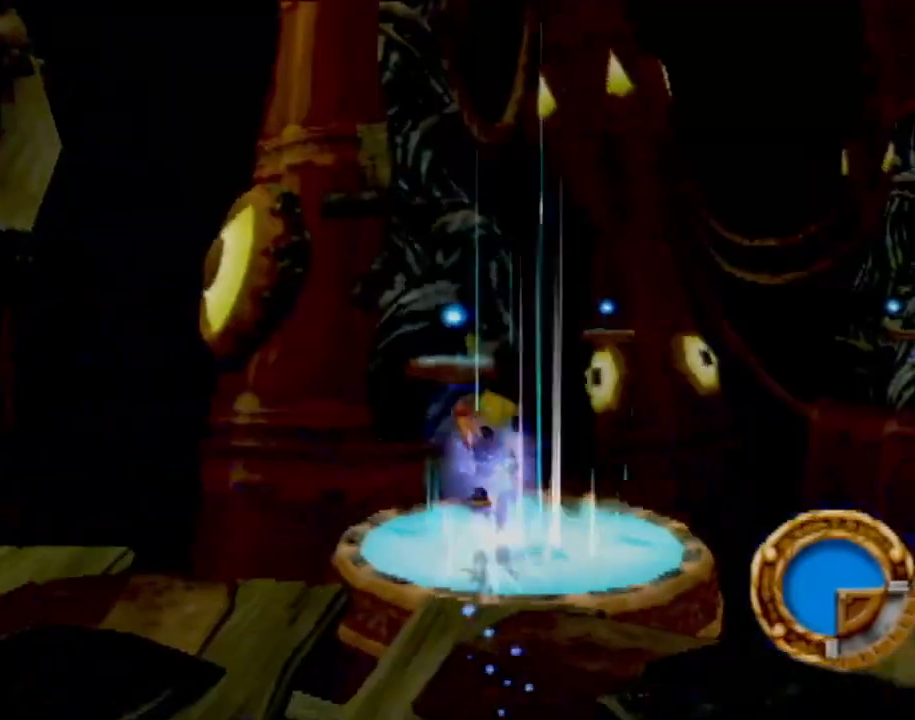
{"buttons": ["CROSS"], "left_stick": "up", "events": [[150, "CROSS", "down"], [184, "left_stick", "center"], [334, "left_stick", "up"]]}
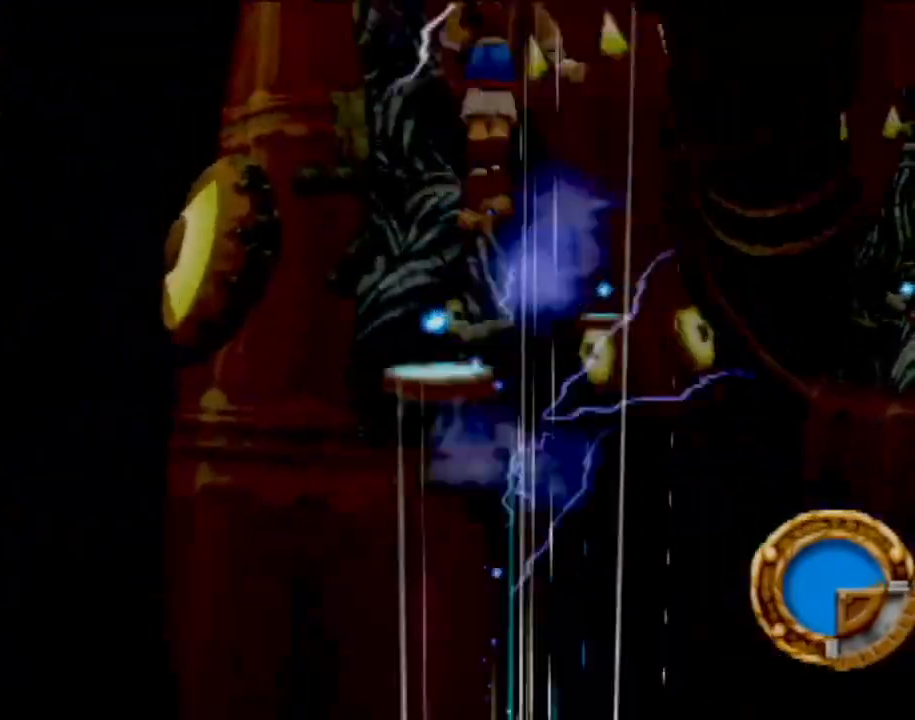
{"buttons": ["CROSS"], "left_stick": "up-right", "events": [[351, "left_stick", "up-right"]]}
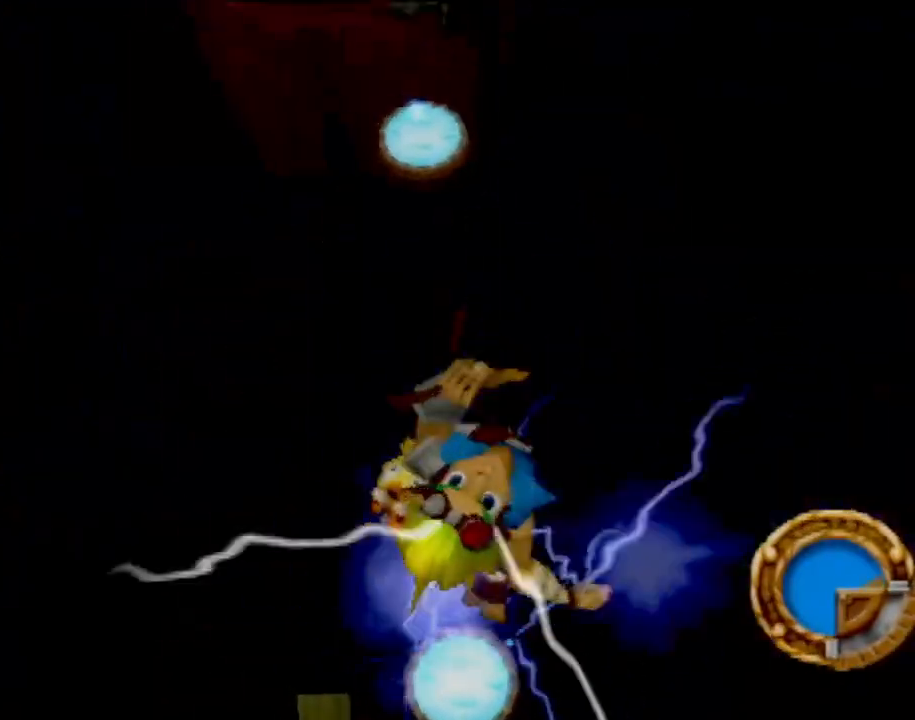
{"buttons": ["CROSS"], "left_stick": "up", "events": [[367, "left_stick", "up"]]}
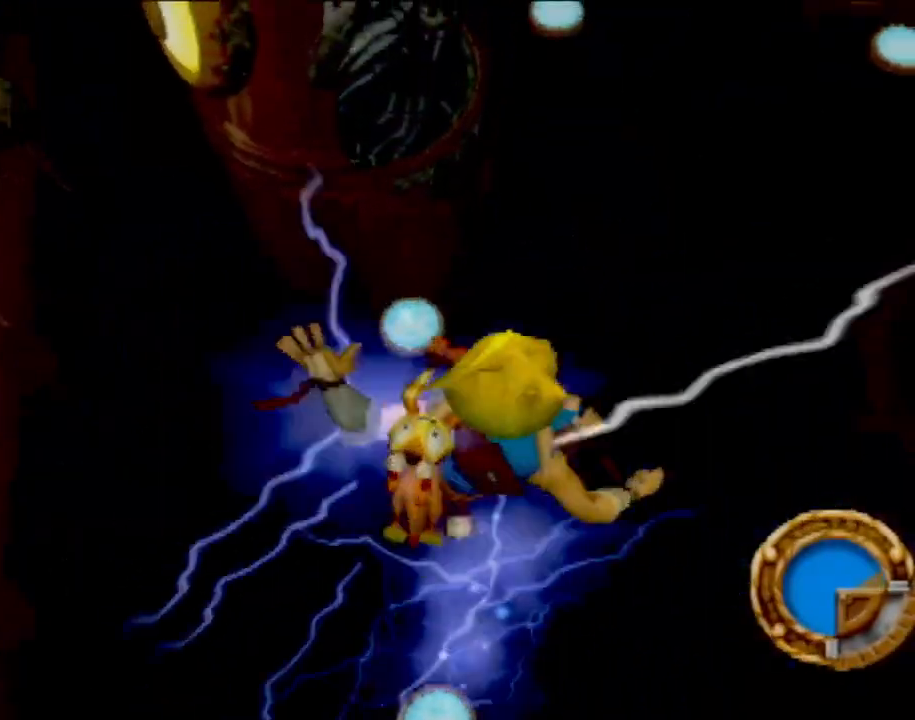
{"buttons": [], "left_stick": "up-left", "events": [[350, "CROSS", "up"], [383, "left_stick", "up-left"]]}
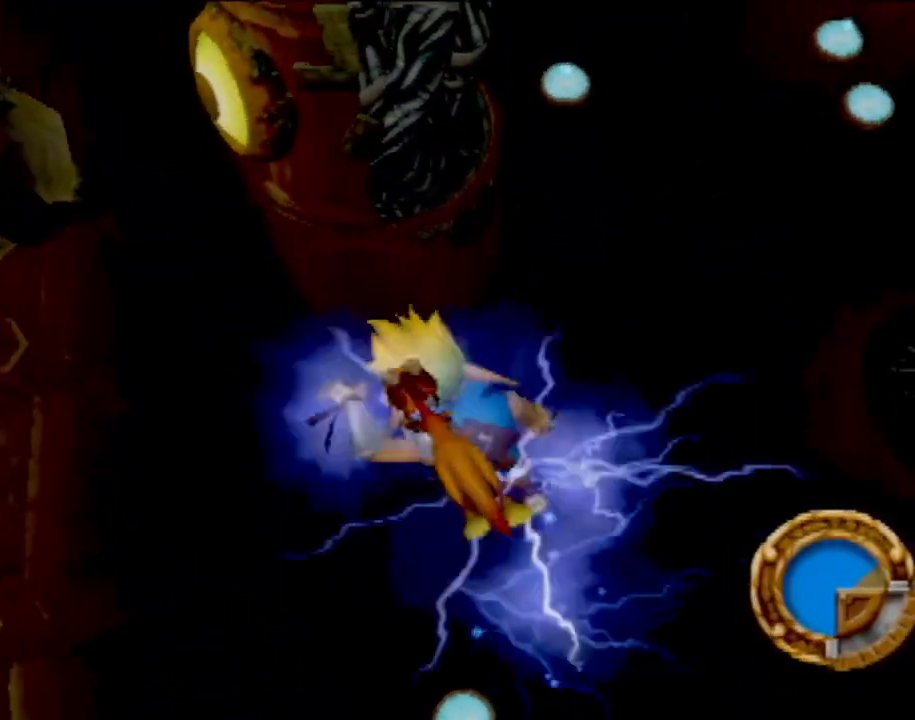
{"buttons": [], "left_stick": "up", "events": [[250, "left_stick", "up"]]}
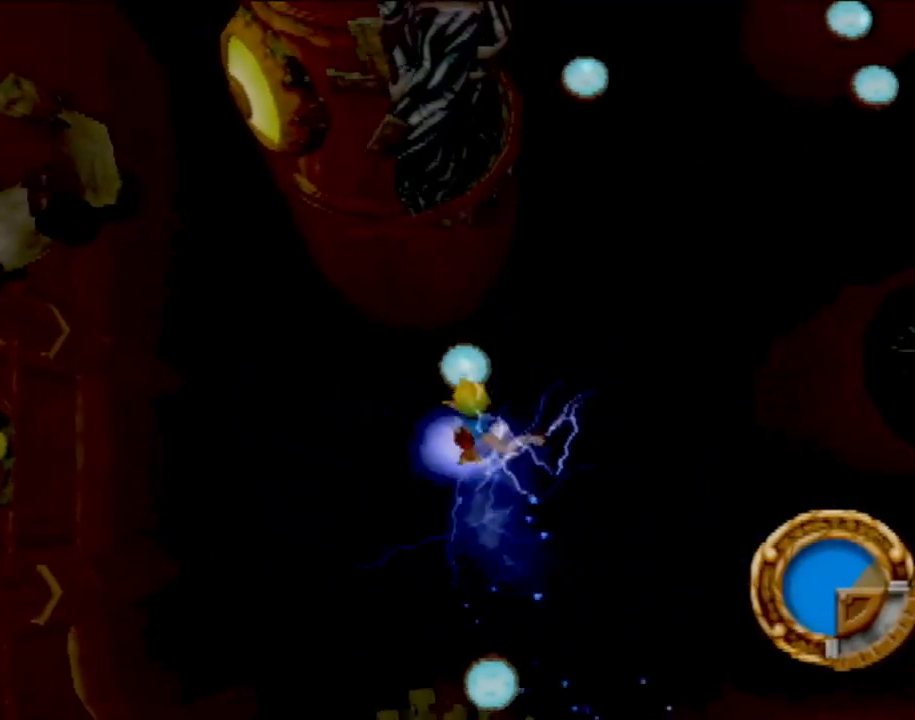
{"buttons": [], "left_stick": "up", "events": []}
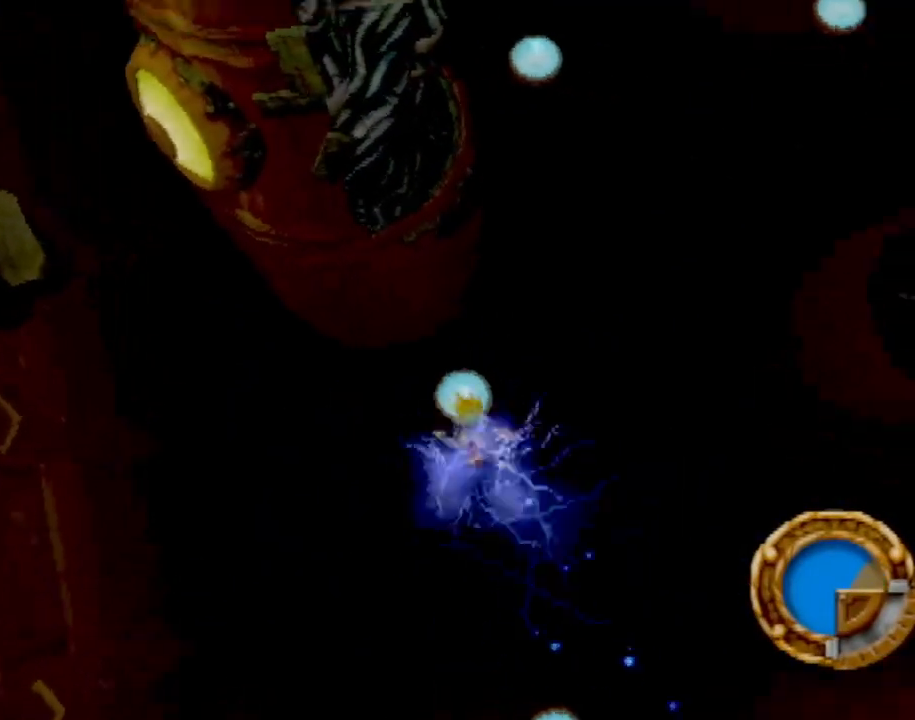
{"buttons": [], "left_stick": "center", "events": [[167, "left_stick", "up-left"], [334, "left_stick", "center"]]}
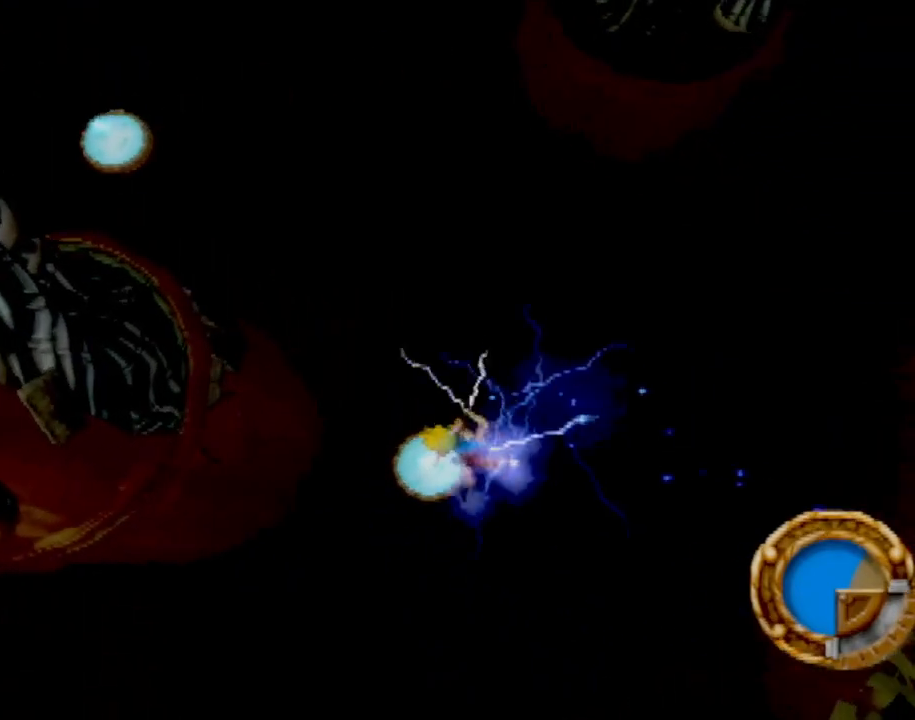
{"buttons": [], "left_stick": "center", "events": [[183, "left_stick", "left"], [333, "left_stick", "up-left"], [434, "left_stick", "center"]]}
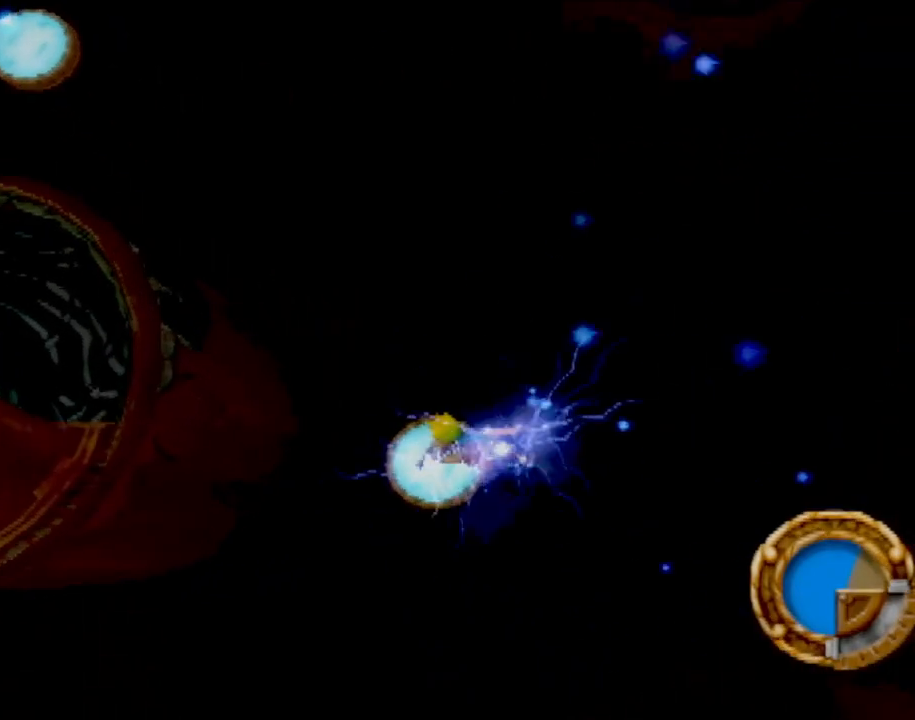
{"buttons": [], "left_stick": "up-left", "events": [[150, "left_stick", "left"], [417, "left_stick", "up-left"]]}
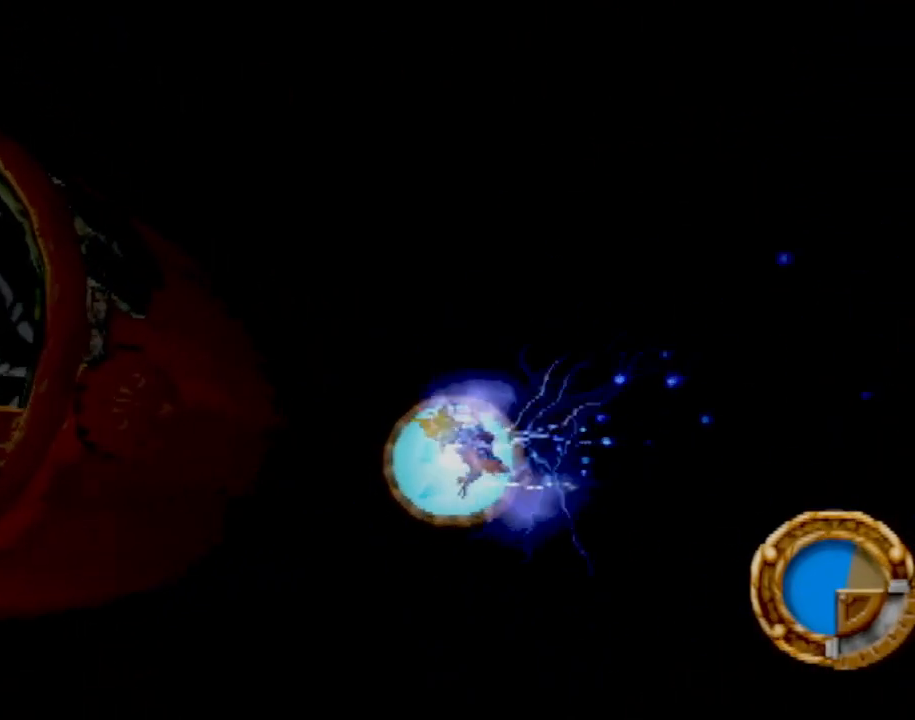
{"buttons": [], "left_stick": "up-left", "events": [[117, "left_stick", "center"], [484, "left_stick", "up-left"]]}
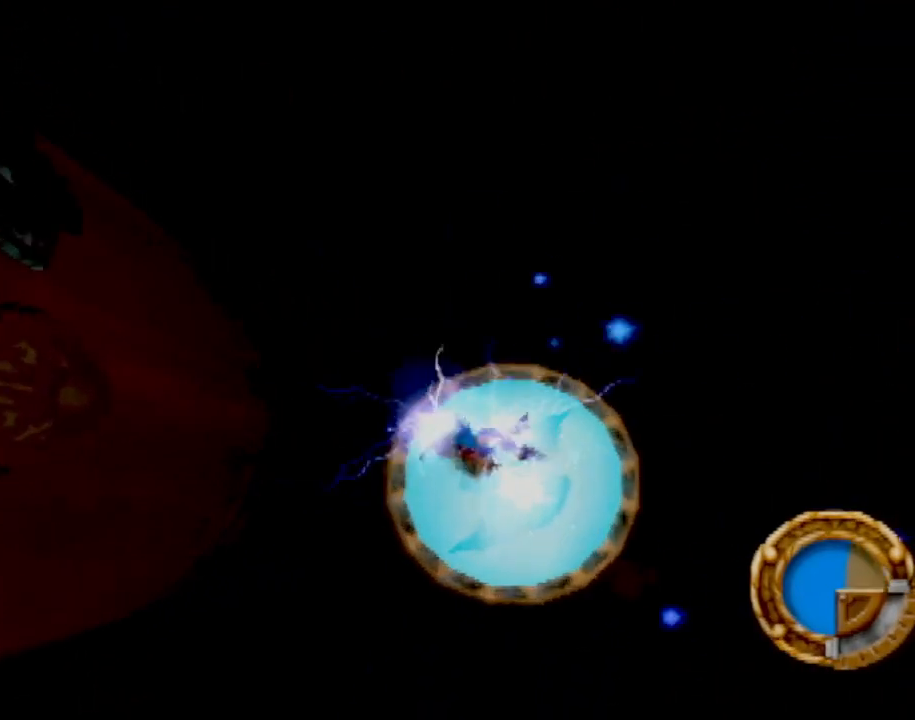
{"buttons": ["CROSS"], "left_stick": "up-left", "events": [[67, "CROSS", "down"]]}
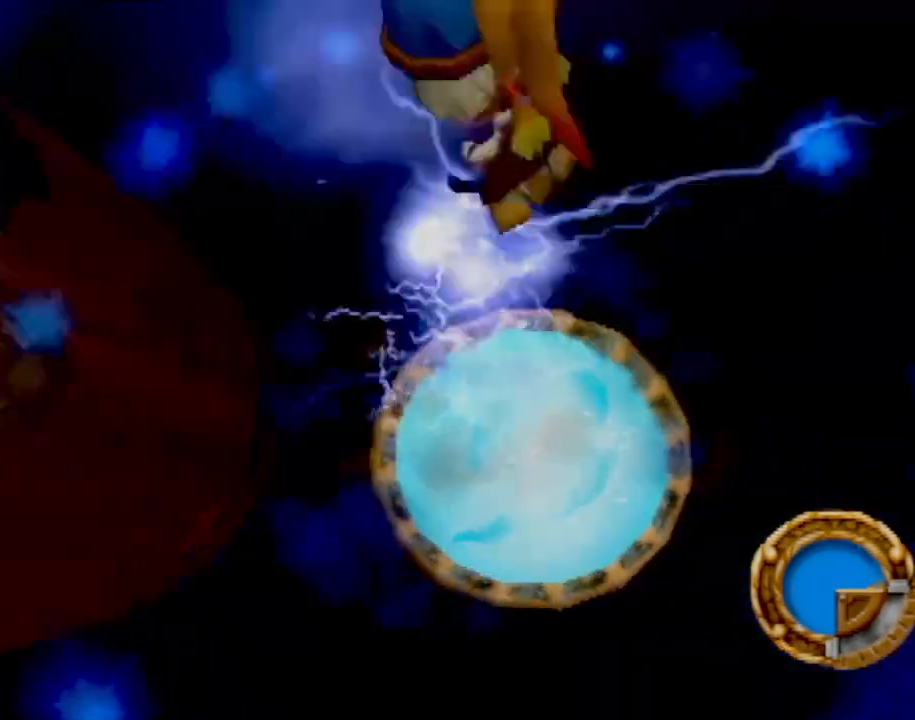
{"buttons": ["CROSS"], "left_stick": "up-left", "events": []}